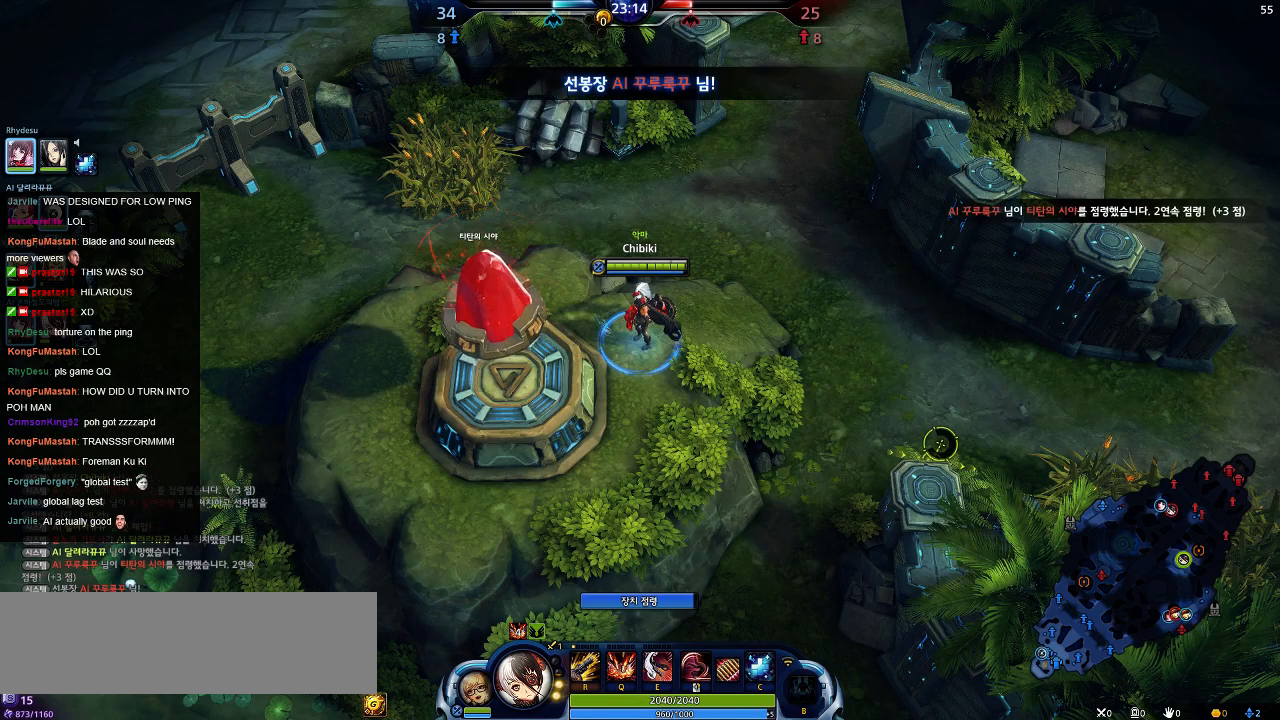
Gameplay with keyboard; each line is a JSON object with the keys held at the frame after it. "events" lists presses ("down") and releases ("up") of ".", "/", "0", "1", "2", "3", "4", "5", "6", "7", "8", "9", "a", "alt_l", "alt_r", "b", "backslash", "backspace", "c", "caps_lock", "comma", "ctrl_l", "ctrl_r", "d", "down", "e", "equals", "escape", "f", "f1", "f10", "f11", "f12", "f2", "f3", "f4", "f5", "f6", "f7", "f8", "f9", "g", "h", "i", "j", "k", "l", "lbracket", "left", "m", "minus", "n", "o", "p", "q", "quote", "r", "rbracket", "return", "right", "s", "semicolon", "shift_l", "shift_r", "space", "super", "t", "tab", "tilde", "u", "up", "v", "w", "x", "y" and "z" between this image and that frame as [ms after this image, input, new state], when the widget could be followed in between. No other keys are recorded. Mouse input is not recorded.
{"keys": ["d"], "events": [[367, "d", "down"]]}
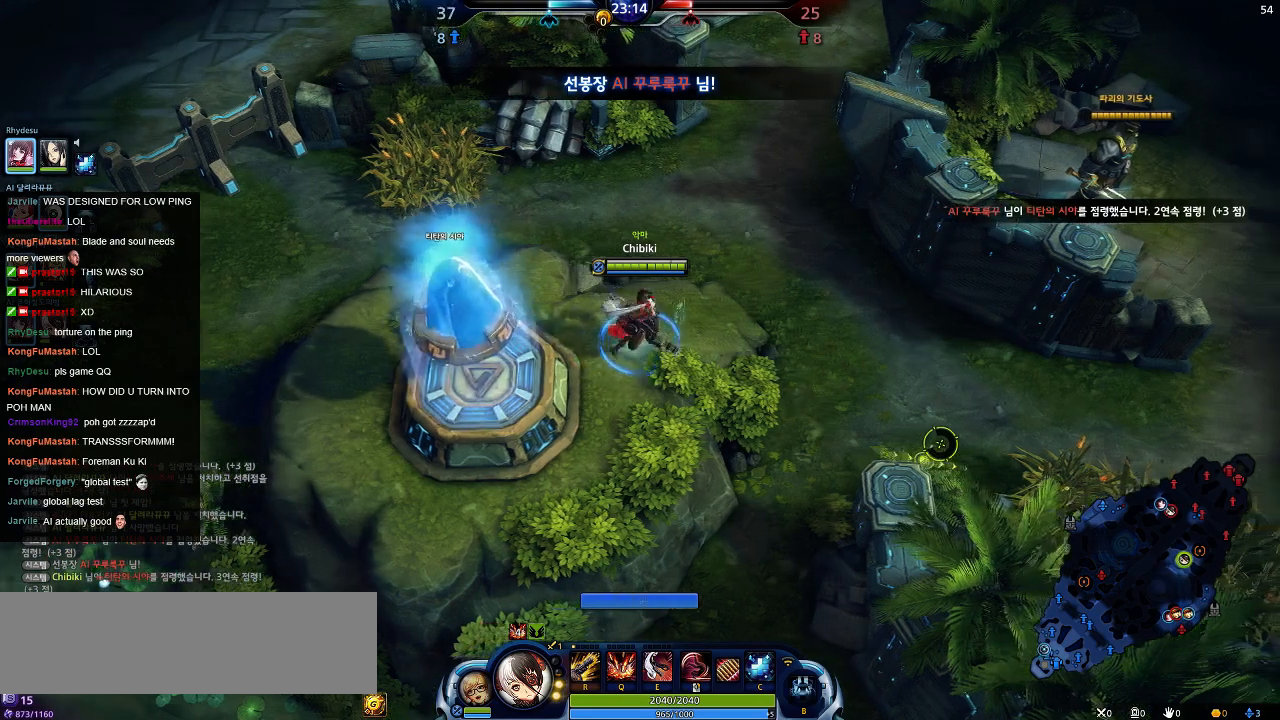
{"keys": ["d"], "events": []}
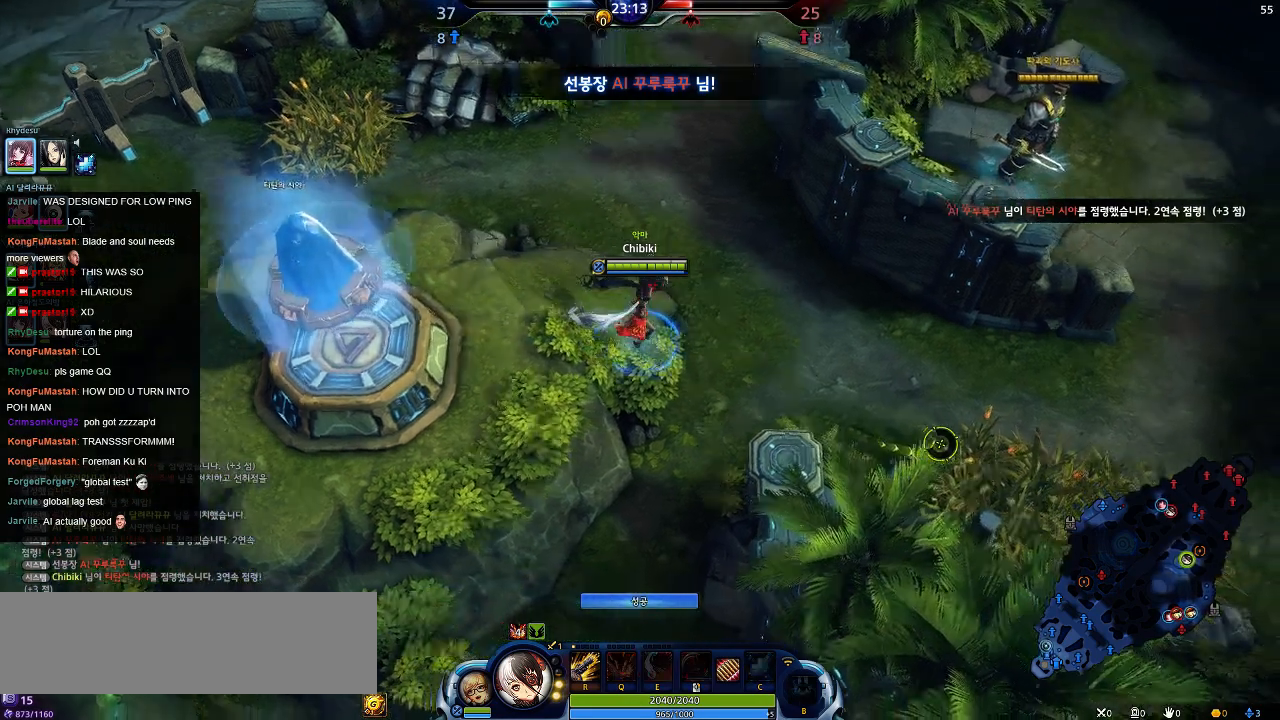
{"keys": ["d"], "events": []}
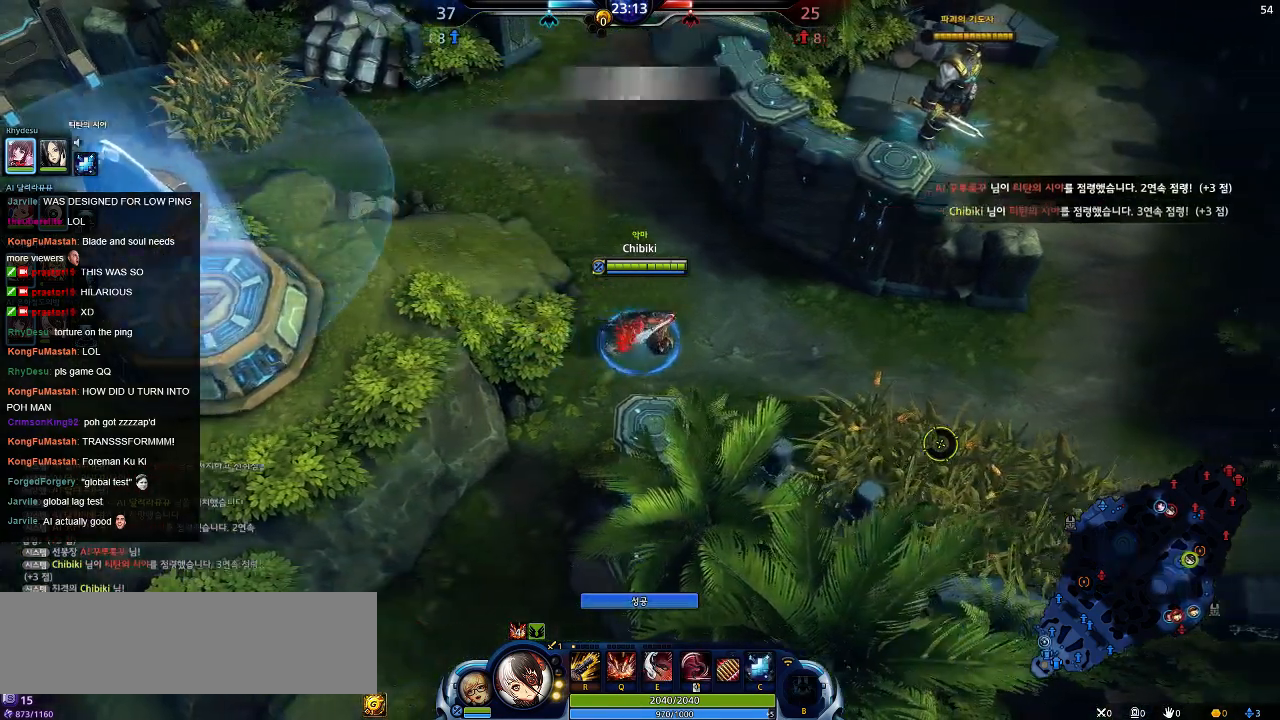
{"keys": ["d"], "events": []}
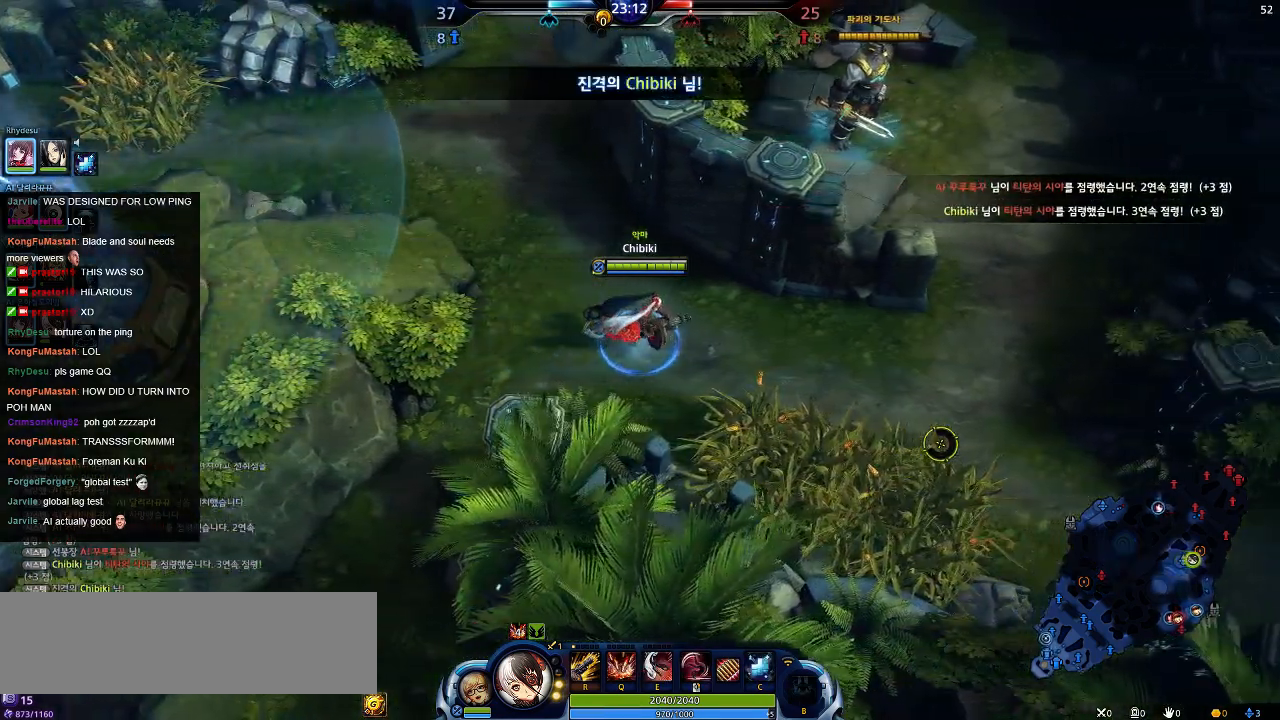
{"keys": ["d"], "events": []}
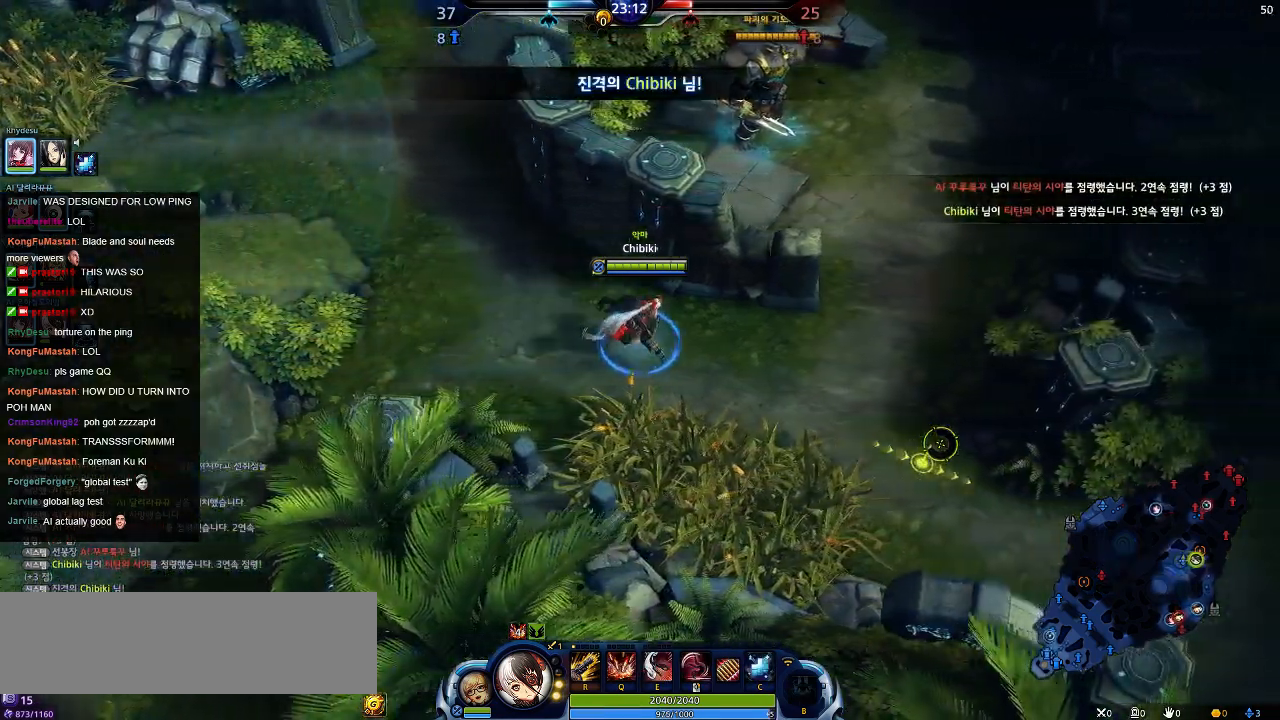
{"keys": ["d"], "events": []}
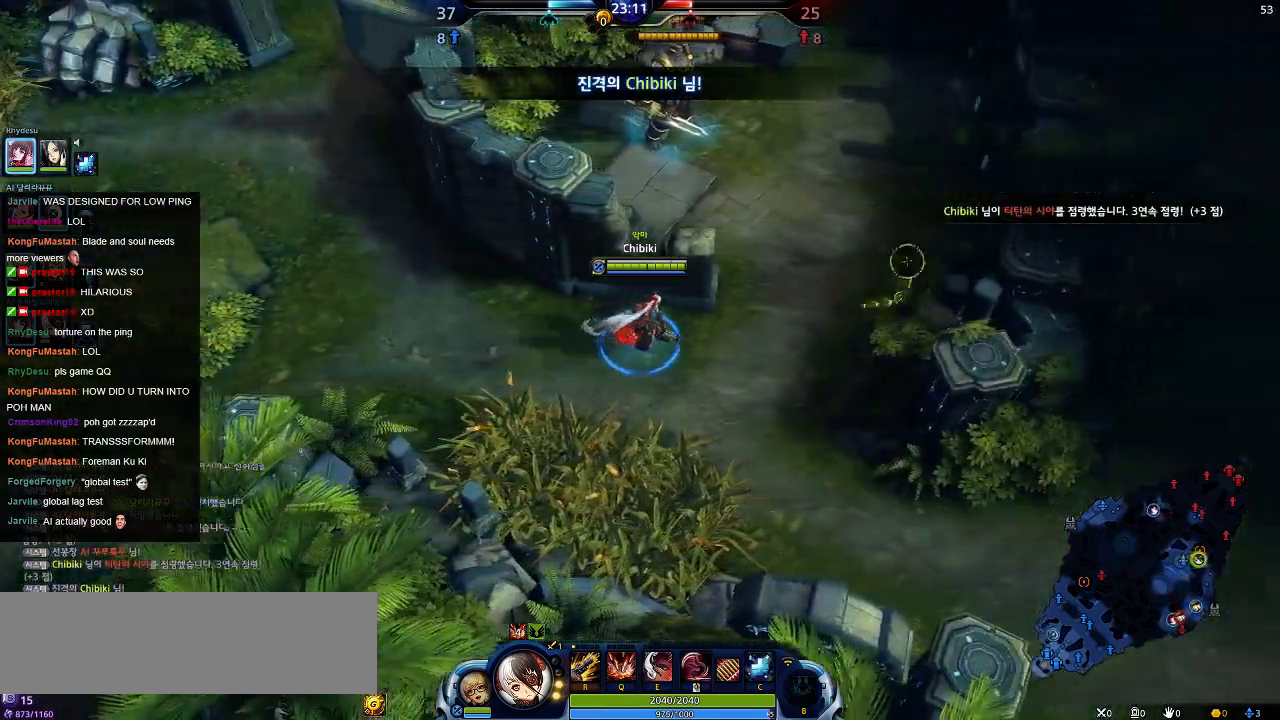
{"keys": ["d", "w"], "events": [[400, "w", "down"]]}
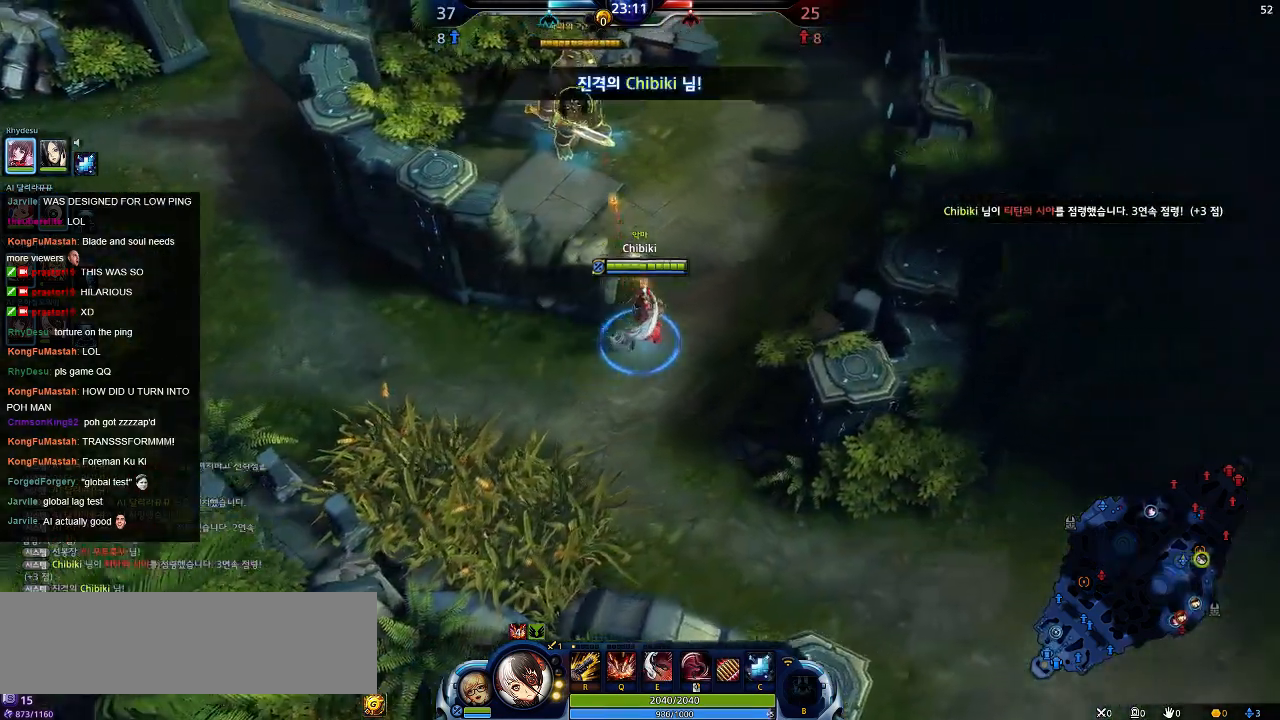
{"keys": ["d", "w"], "events": []}
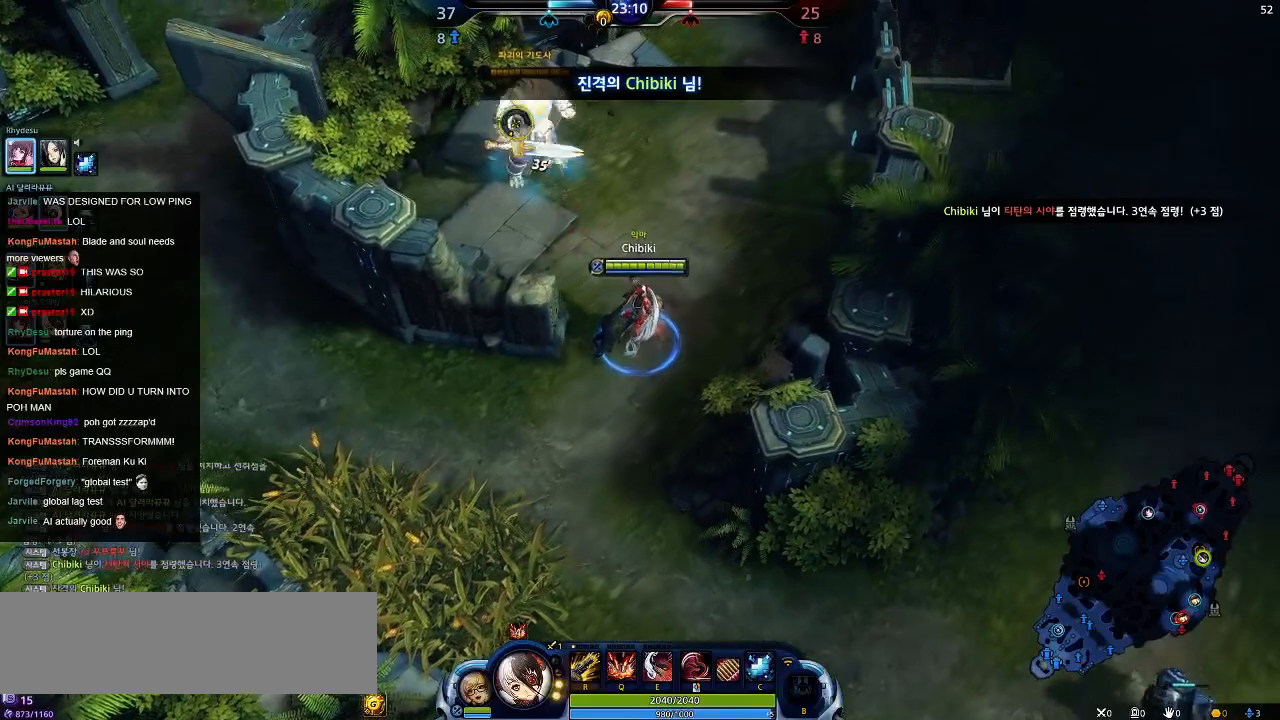
{"keys": ["d"], "events": [[117, "w", "up"]]}
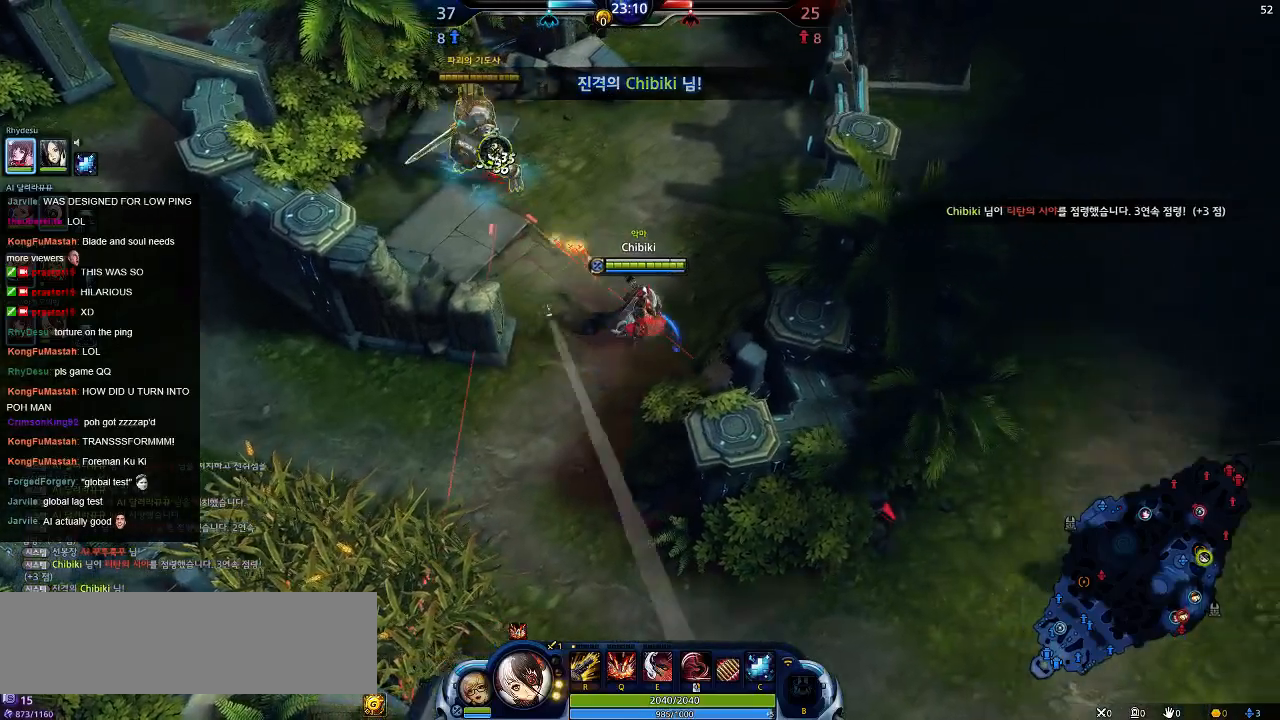
{"keys": ["d", "w"], "events": [[367, "w", "down"]]}
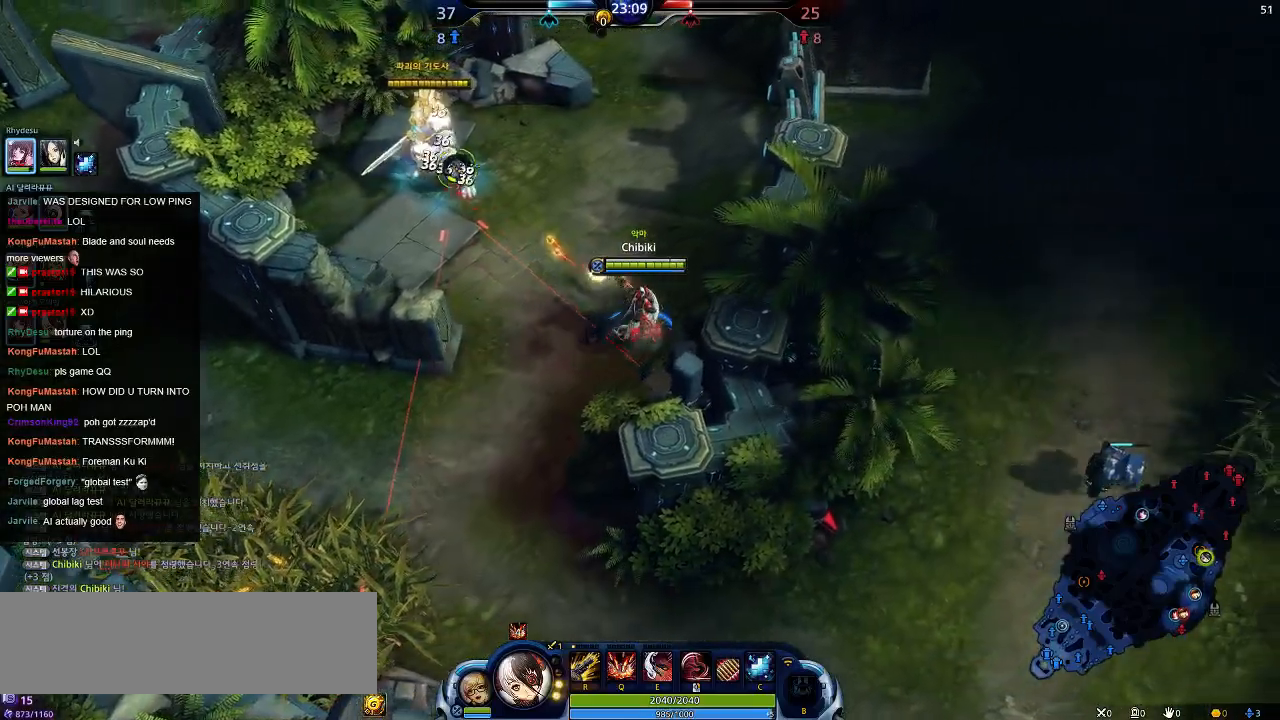
{"keys": ["d", "w"], "events": []}
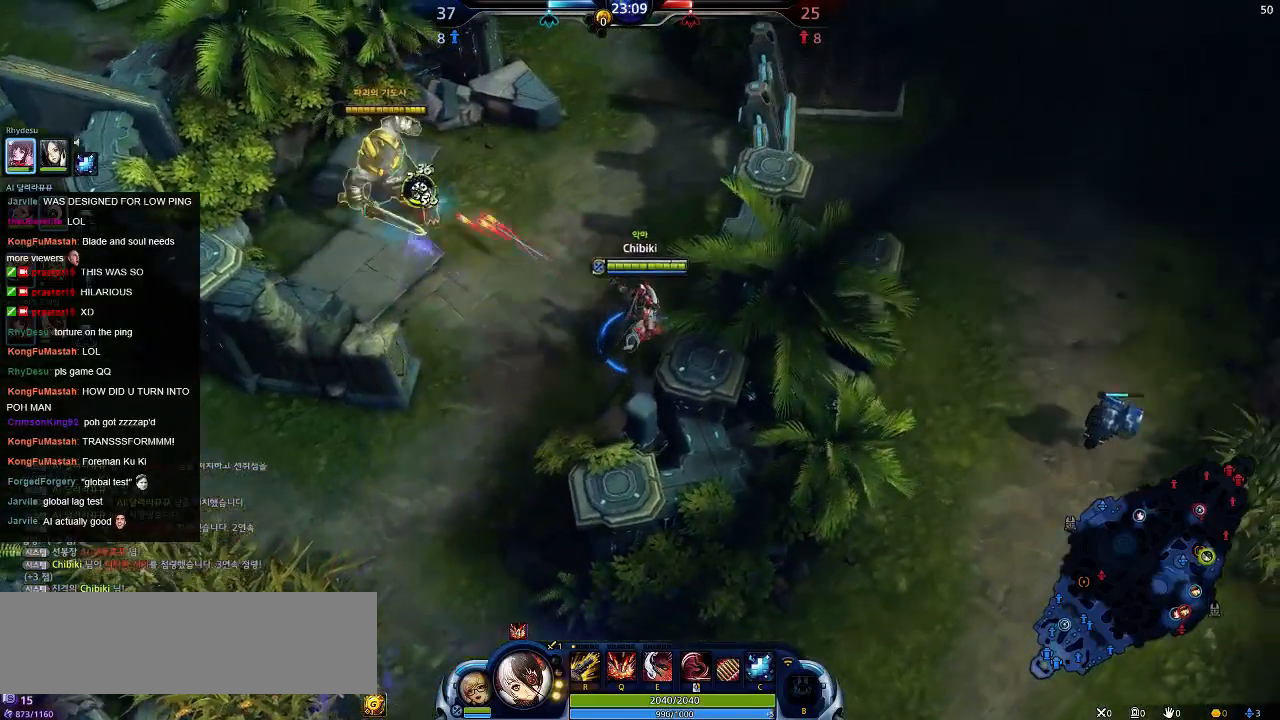
{"keys": ["w"], "events": [[234, "d", "up"]]}
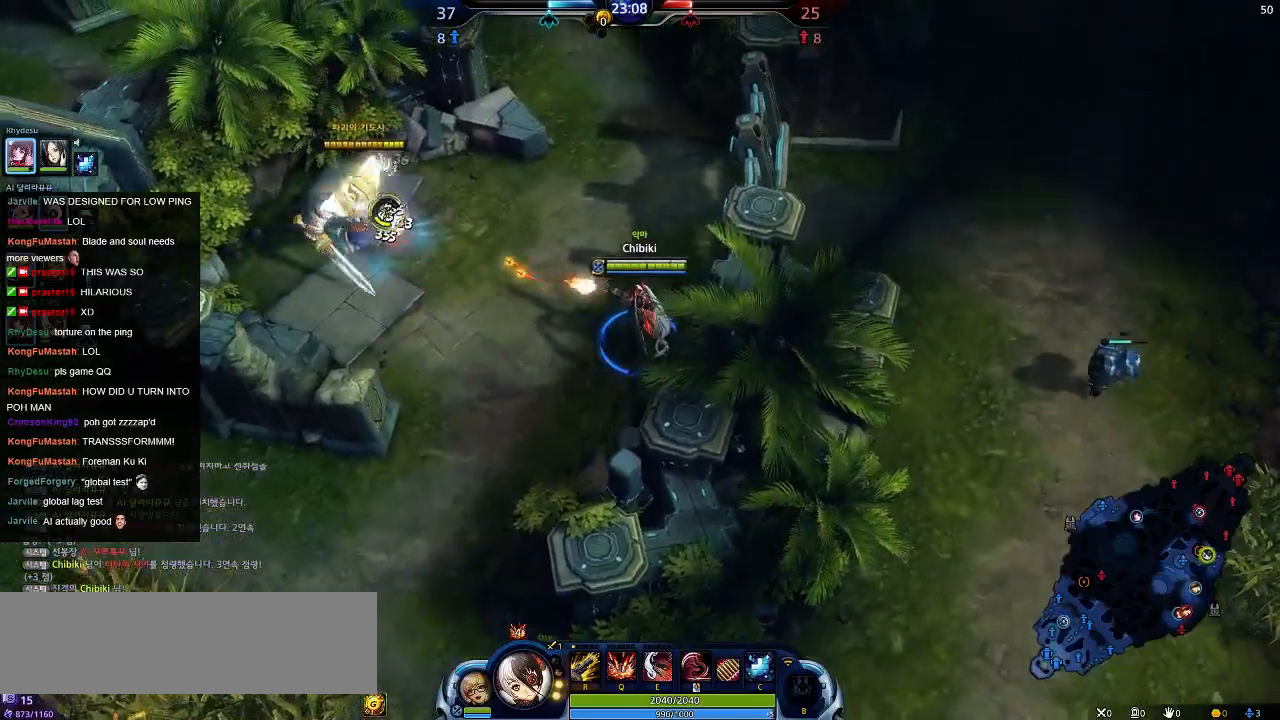
{"keys": ["w"], "events": []}
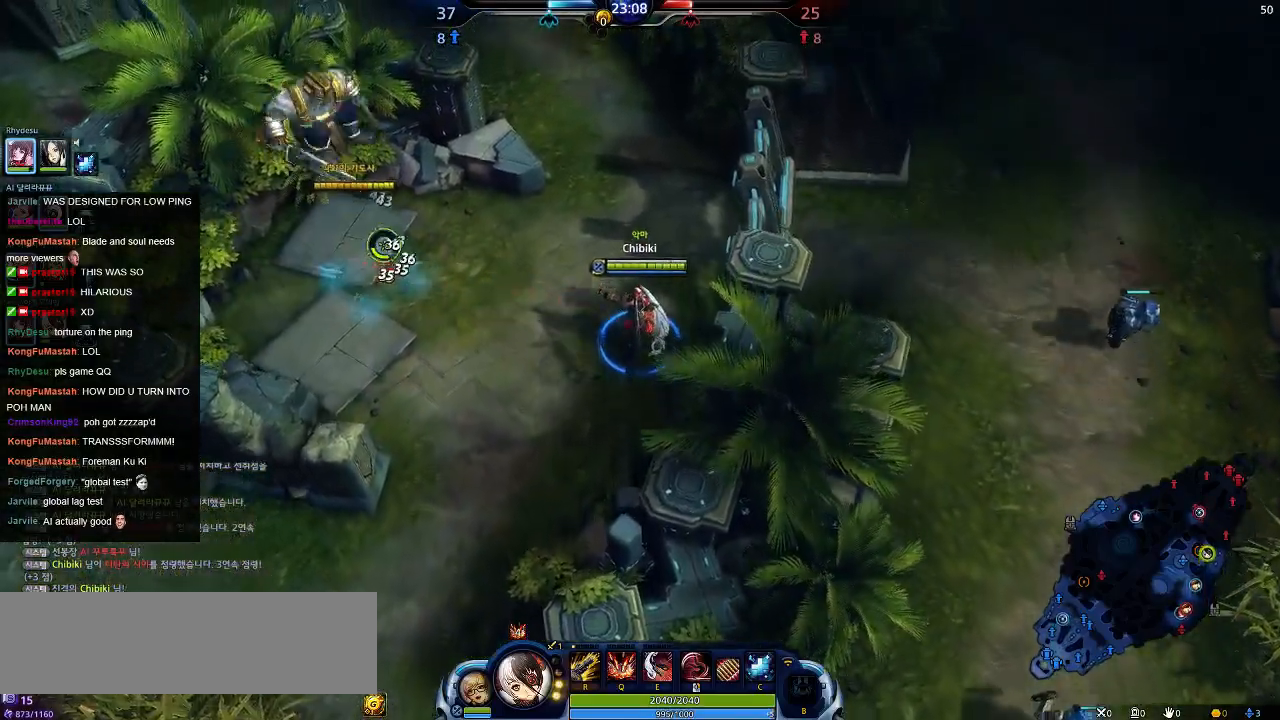
{"keys": ["w"], "events": []}
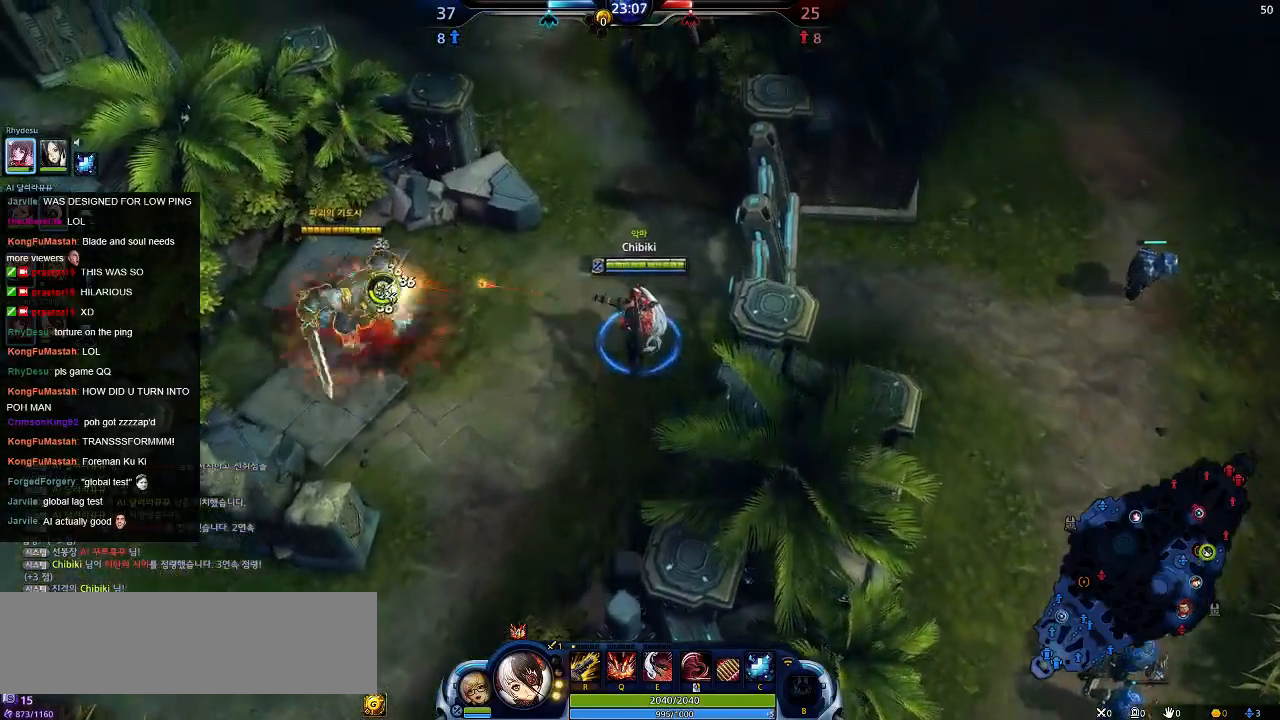
{"keys": ["w"], "events": []}
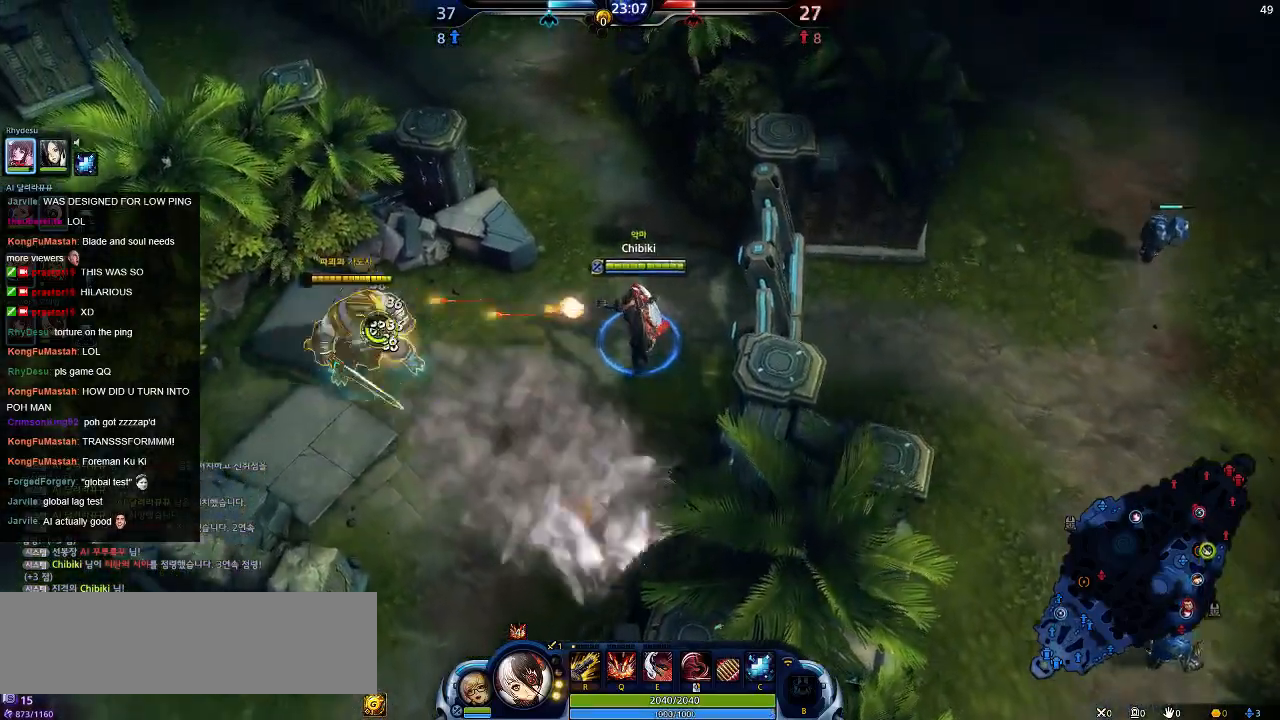
{"keys": ["w"], "events": []}
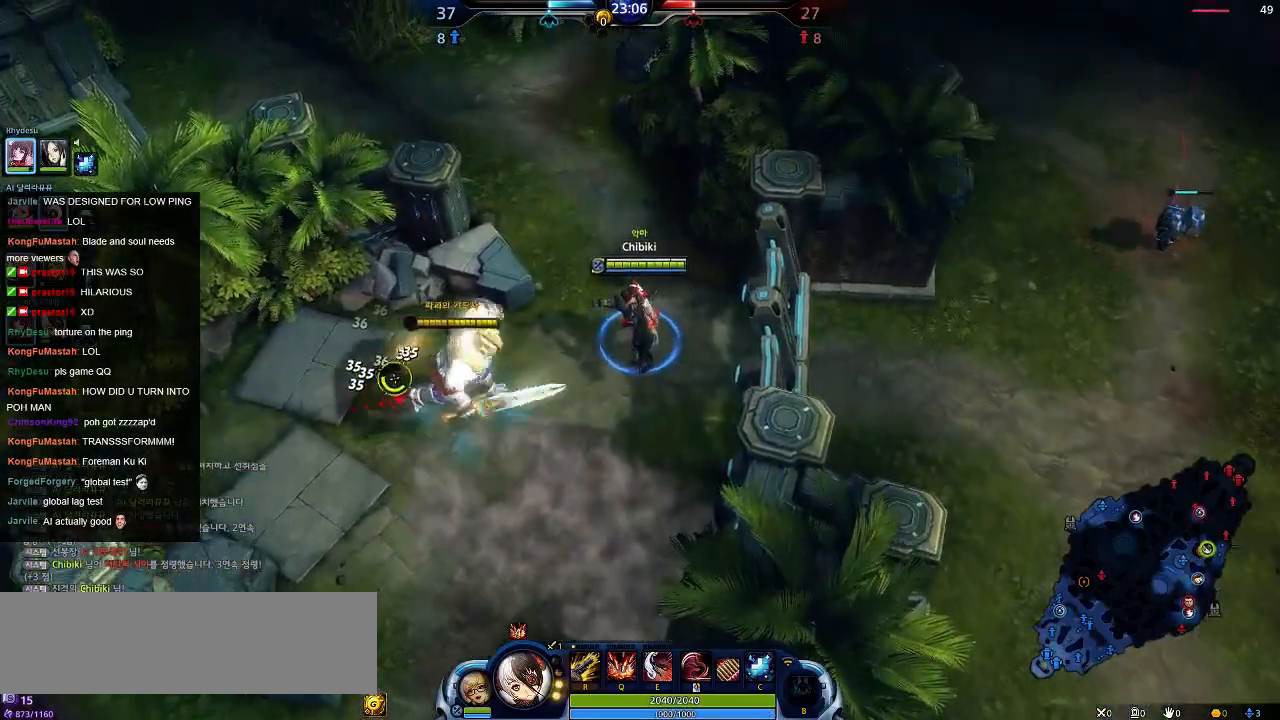
{"keys": ["w"], "events": []}
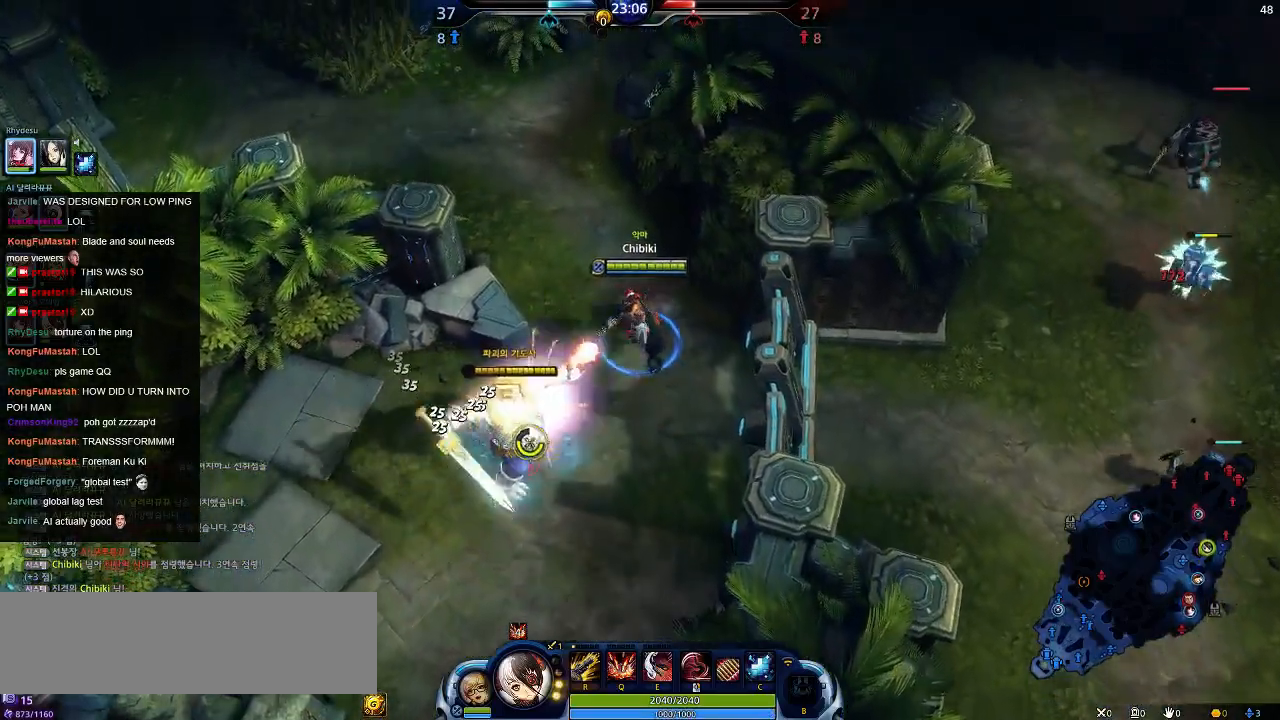
{"keys": ["w"], "events": []}
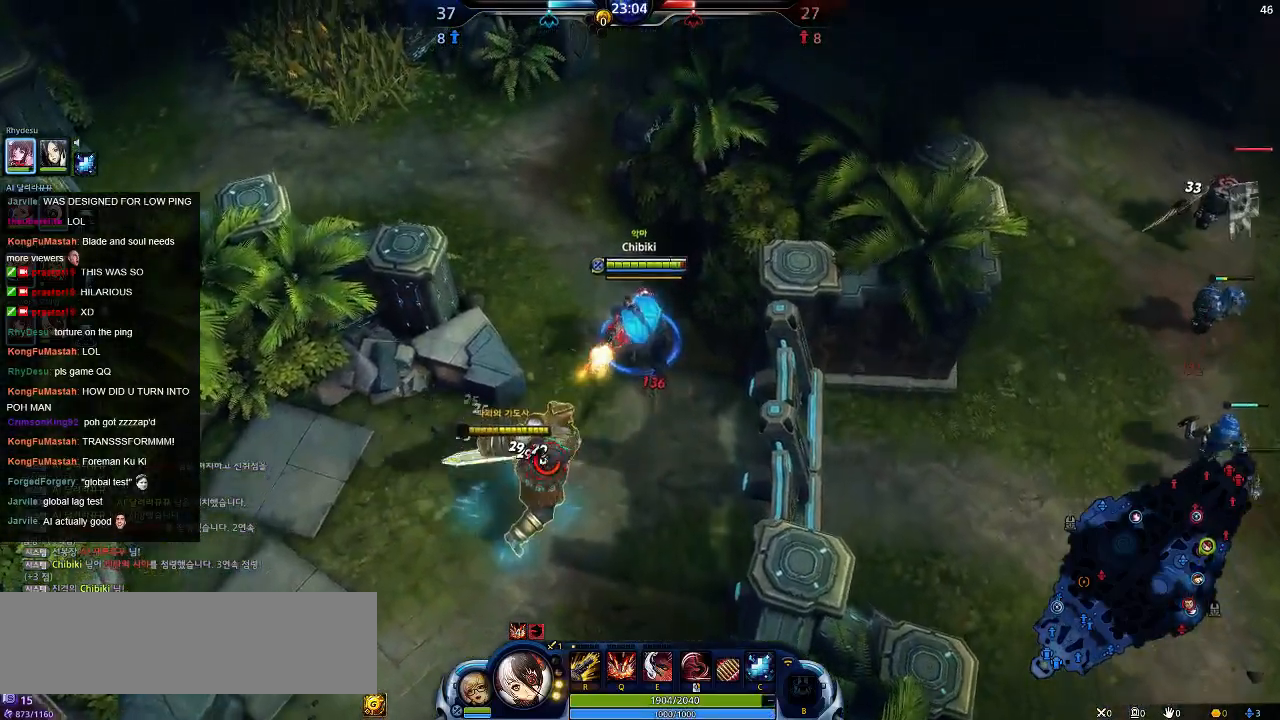
{"keys": ["w"], "events": [[334, "q", "down"], [484, "q", "up"]]}
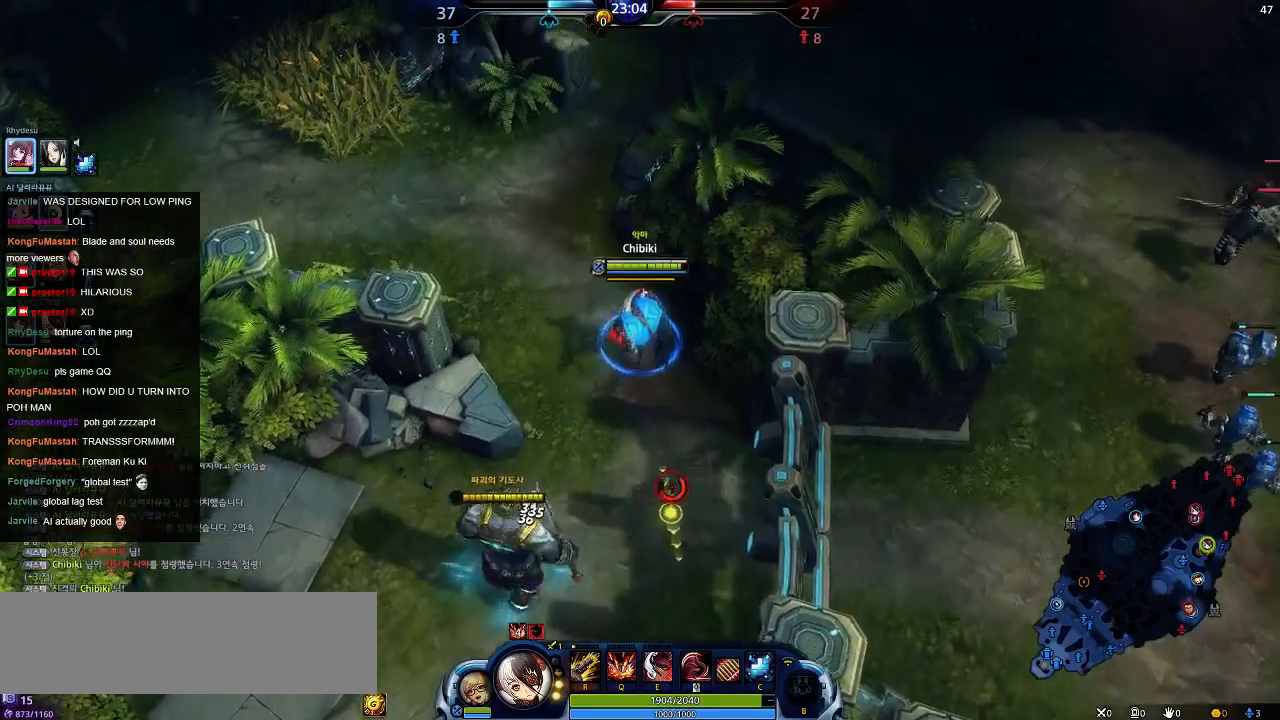
{"keys": ["s"], "events": [[50, "w", "up"], [134, "s", "down"]]}
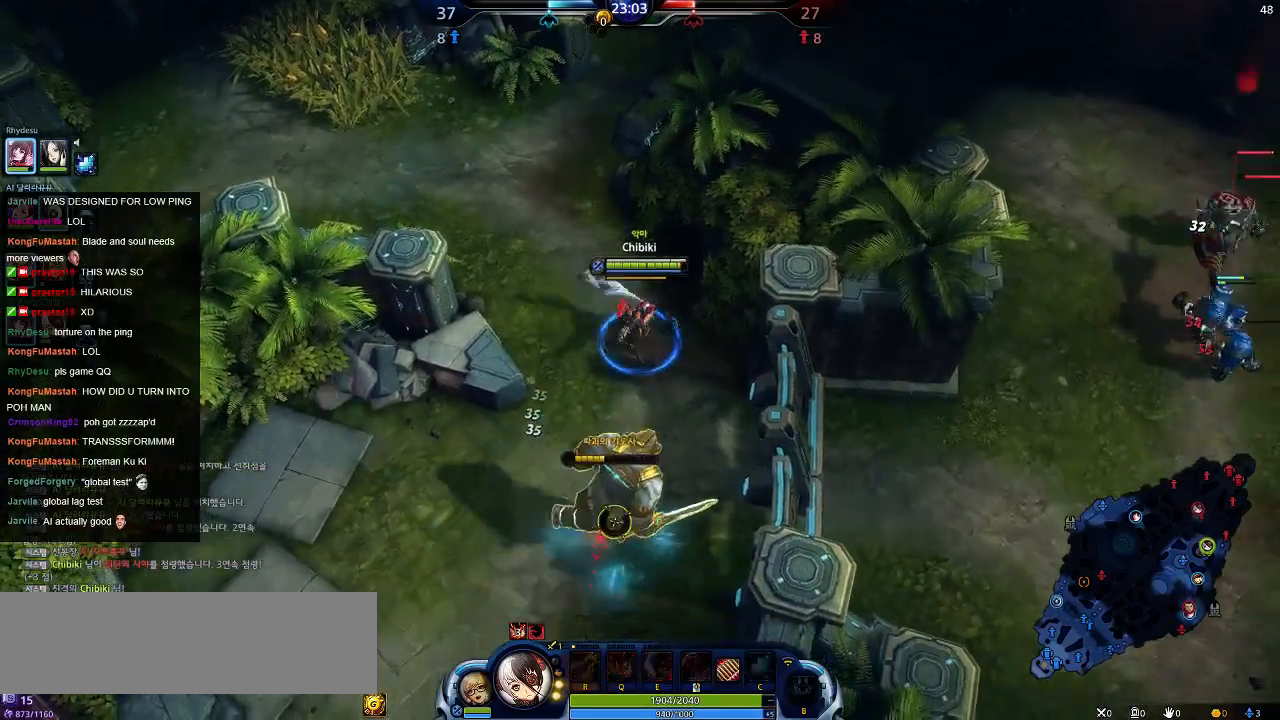
{"keys": ["a", "s"], "events": [[267, "a", "down"]]}
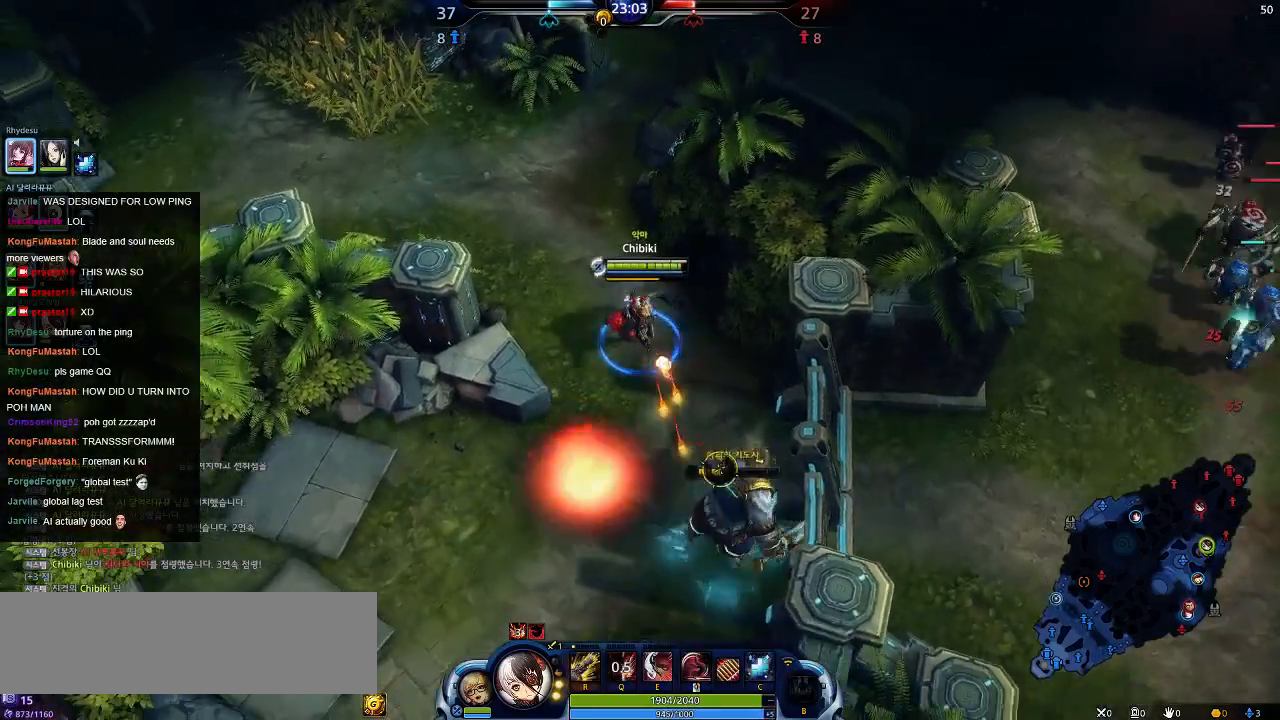
{"keys": ["a", "s"], "events": []}
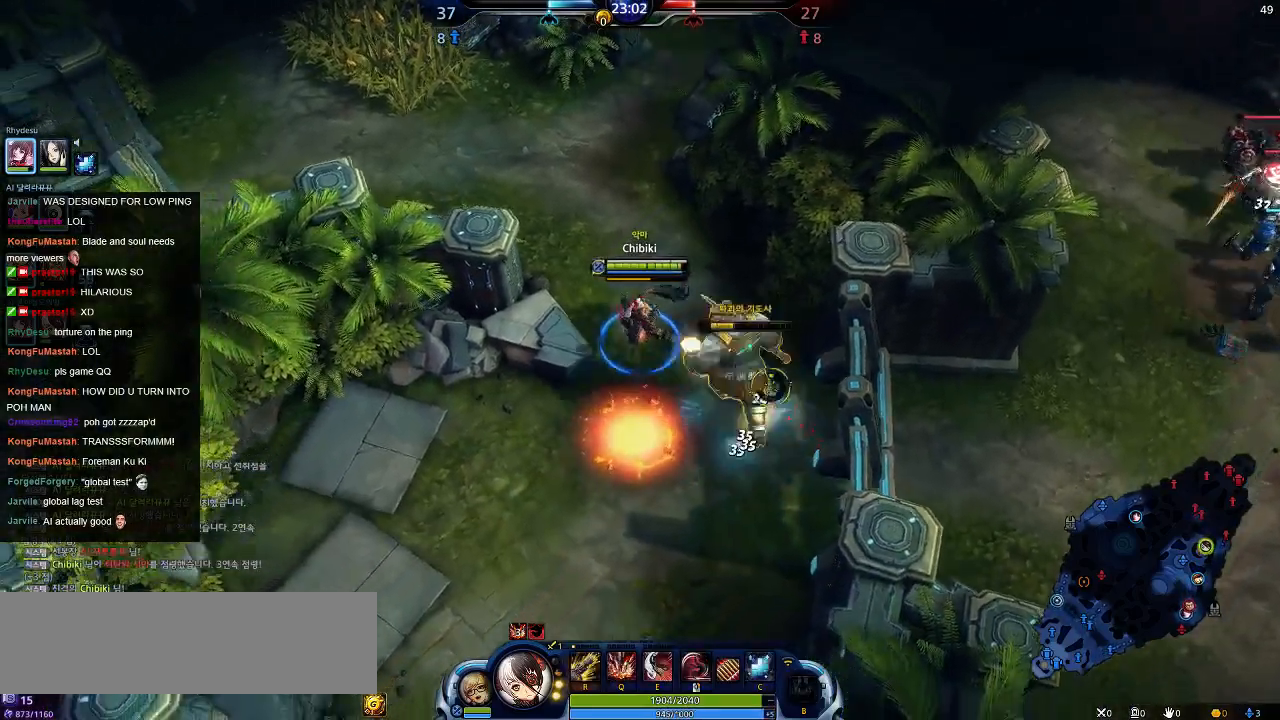
{"keys": ["a", "s"], "events": []}
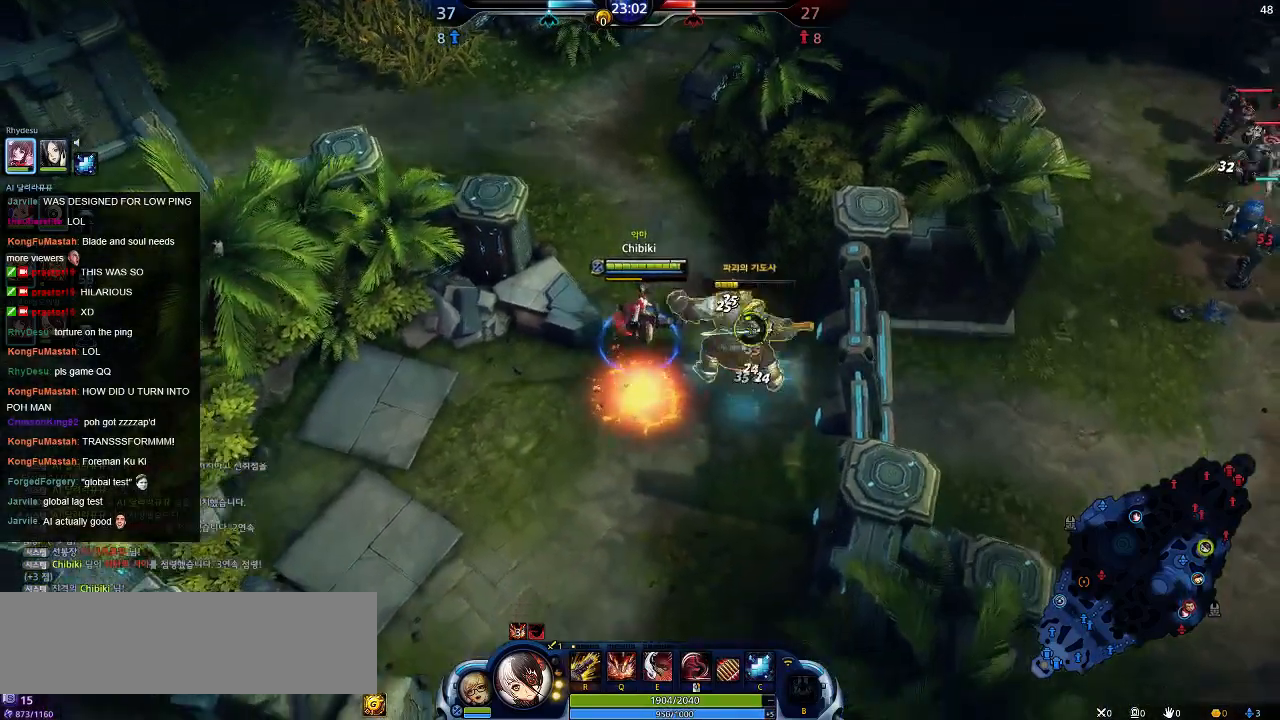
{"keys": ["a", "s"], "events": []}
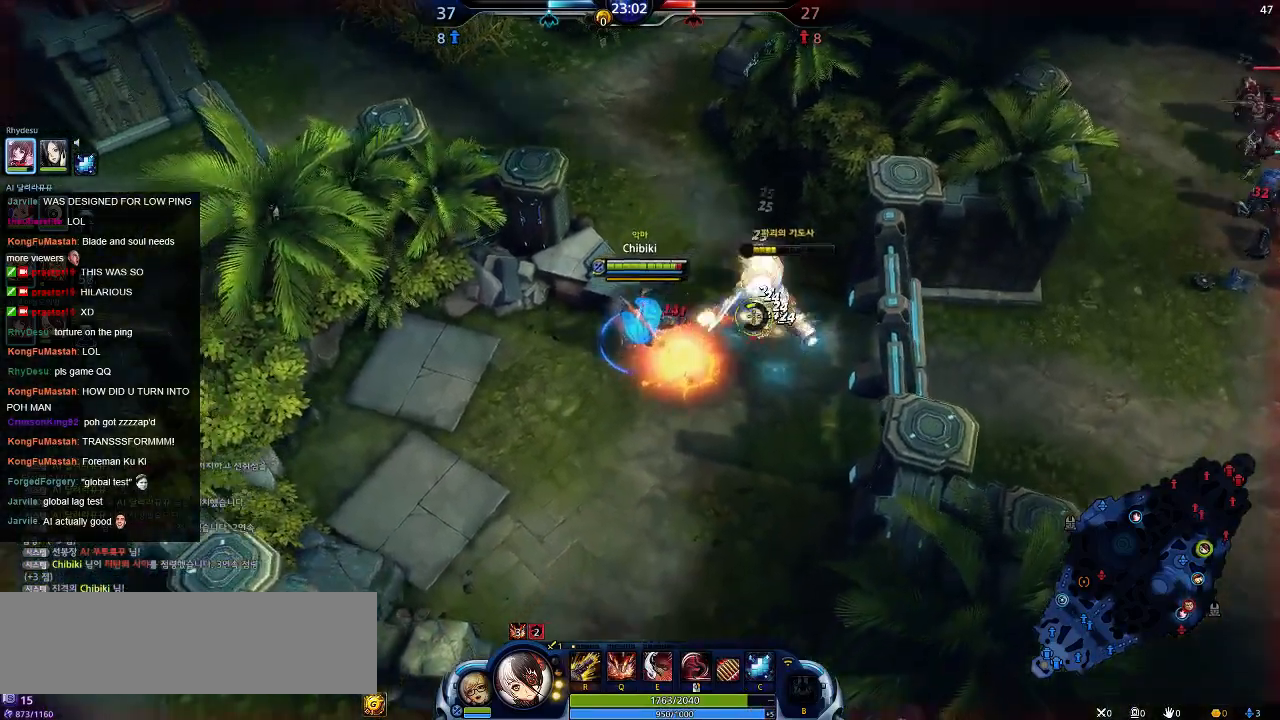
{"keys": ["a", "s"], "events": []}
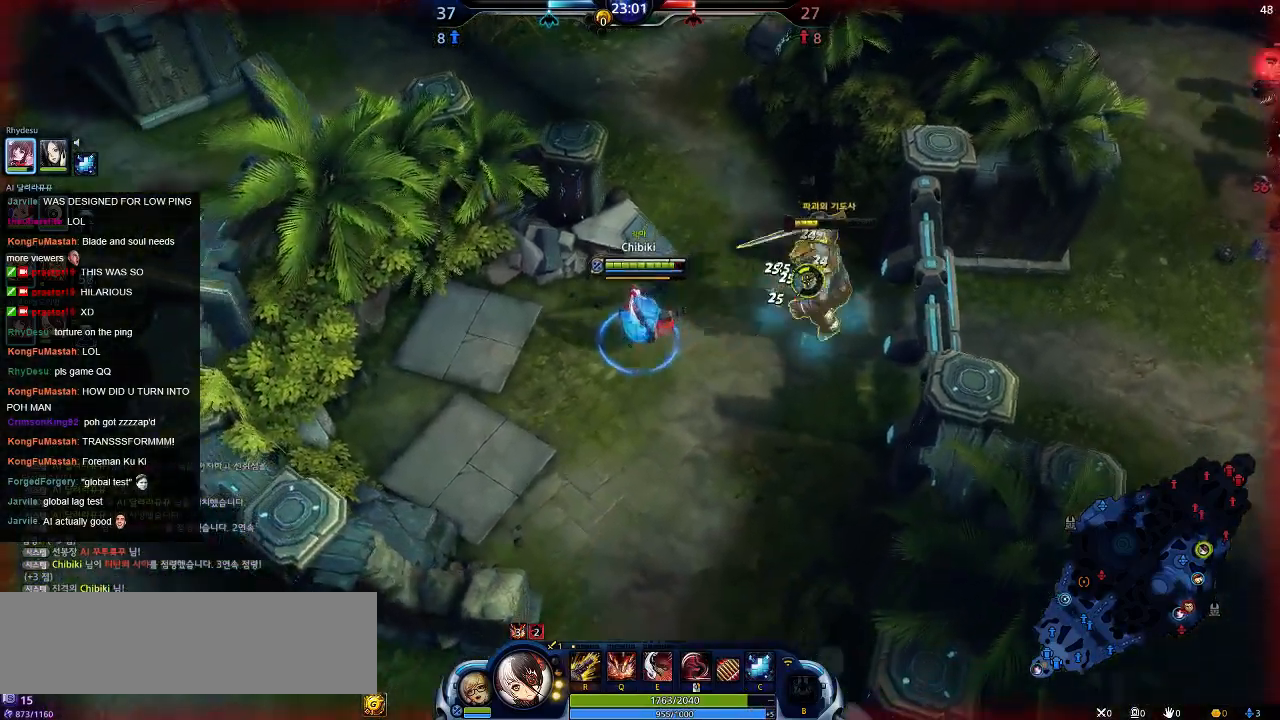
{"keys": ["a", "s"], "events": []}
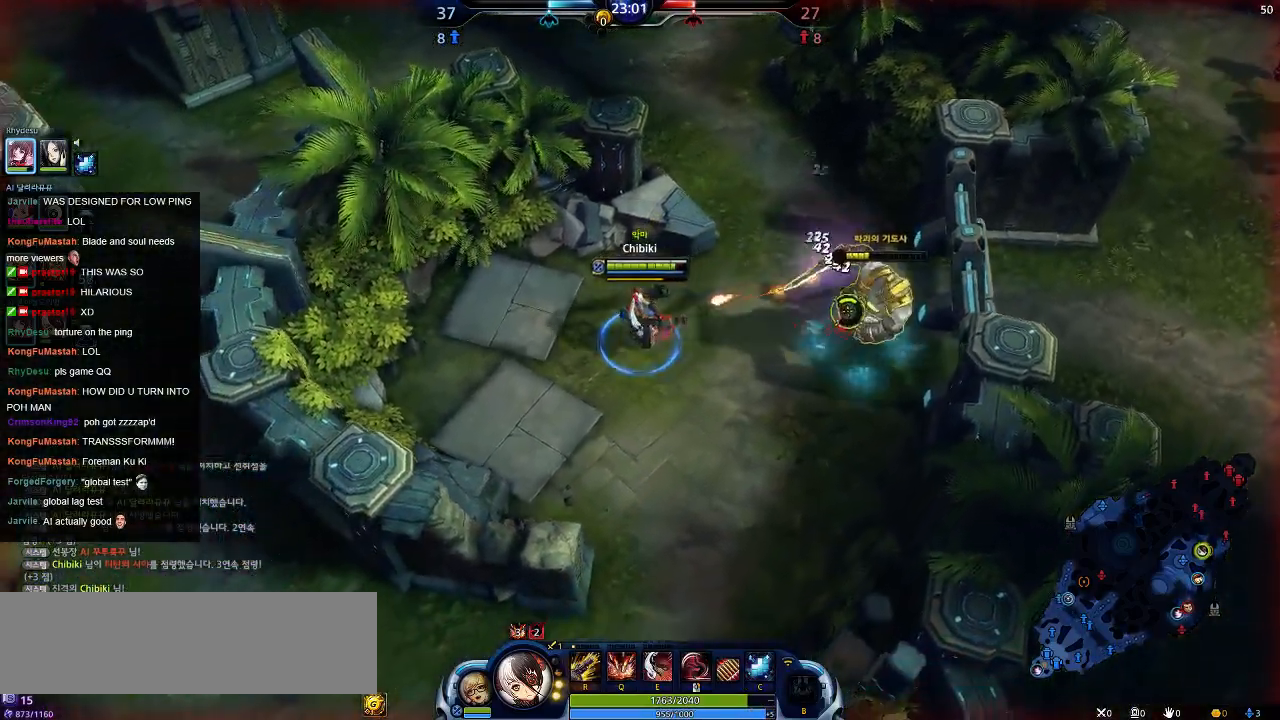
{"keys": ["a", "s"], "events": []}